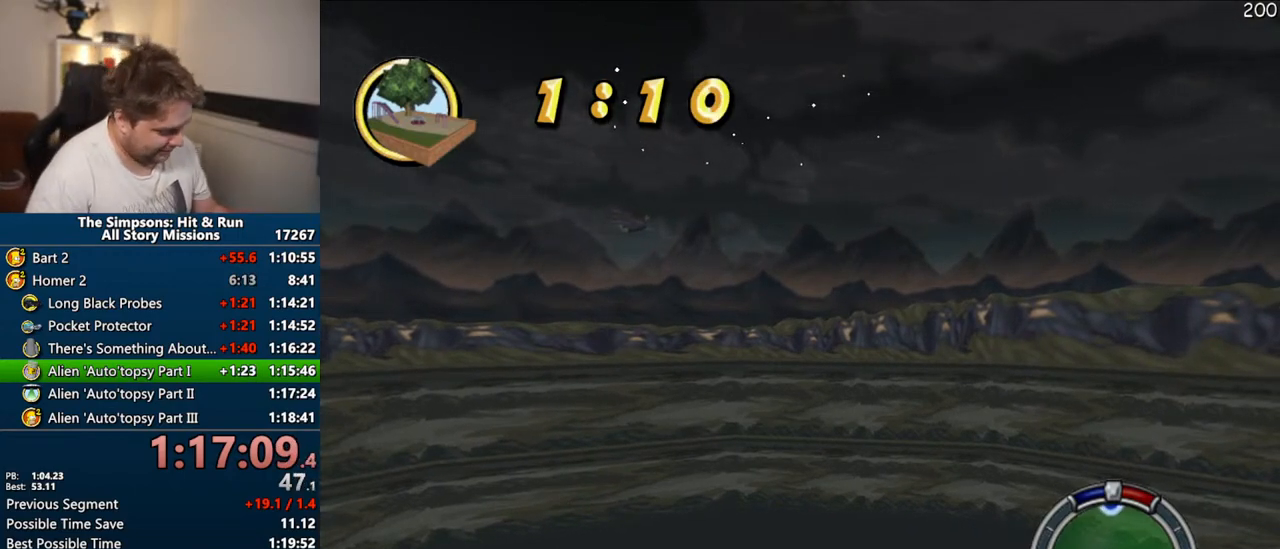
Gameplay with a controller (PlayStation layout); each line is a JSON object with the inputs held at the frame after it (dt_ms = milliseconds from this image to that frame). "events" lists button and stick changes between this image and that frame as [ms after this image, input, new state], when the widget could be followed in between. Not read: L3 R3.
{"dt_ms": 500, "buttons": ["CROSS"], "left_stick": "center", "right_stick": "center", "events": []}
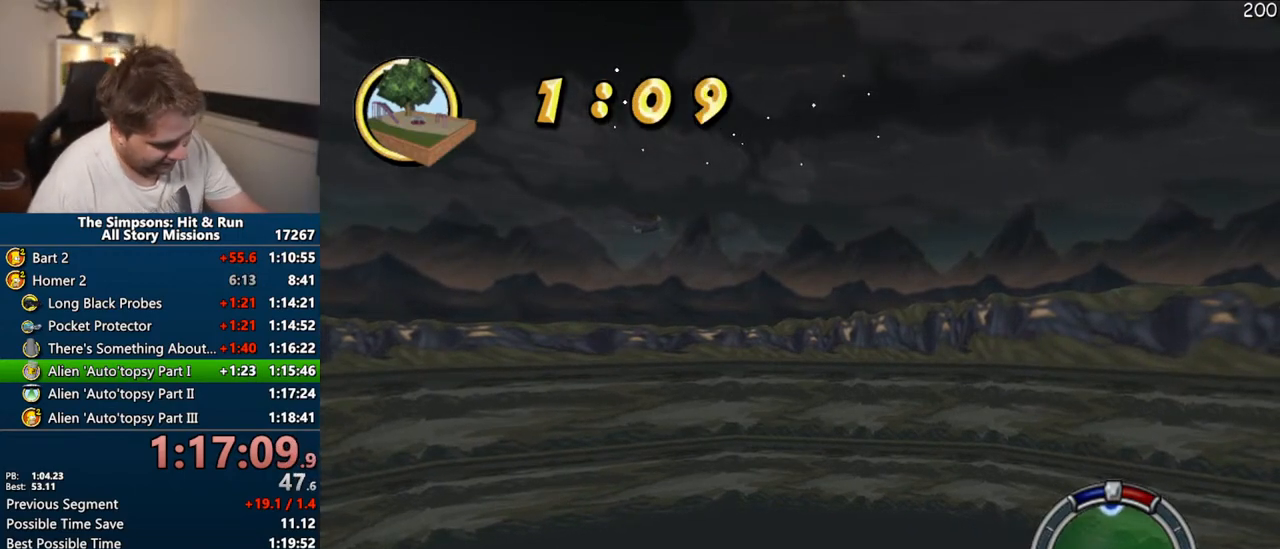
{"dt_ms": 500, "buttons": ["CROSS"], "left_stick": "center", "right_stick": "center", "events": []}
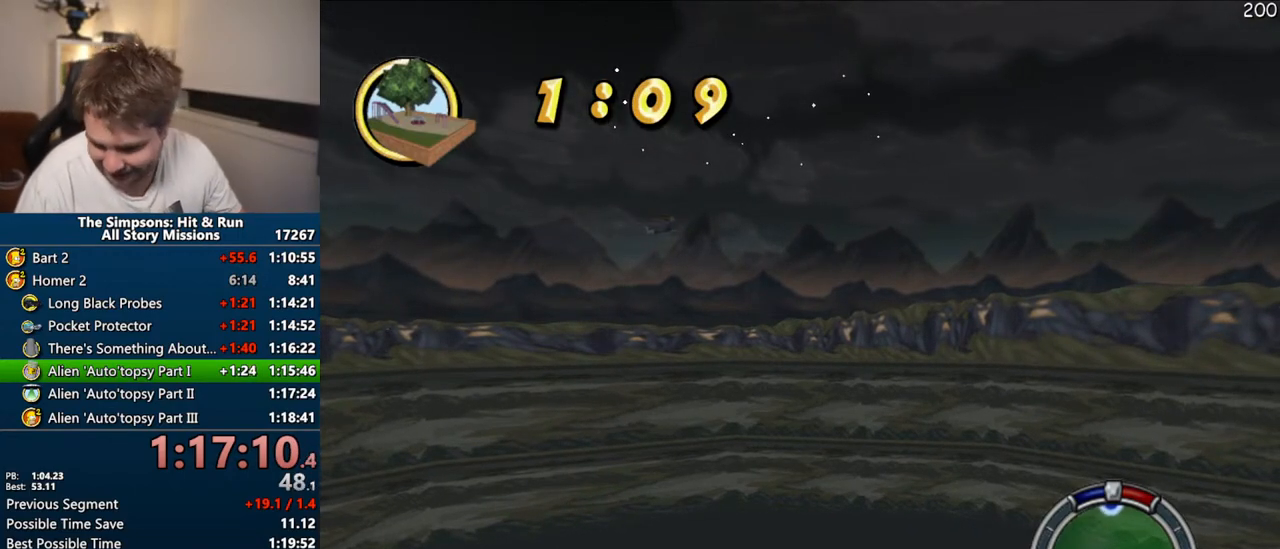
{"dt_ms": 500, "buttons": ["CROSS"], "left_stick": "center", "right_stick": "center", "events": []}
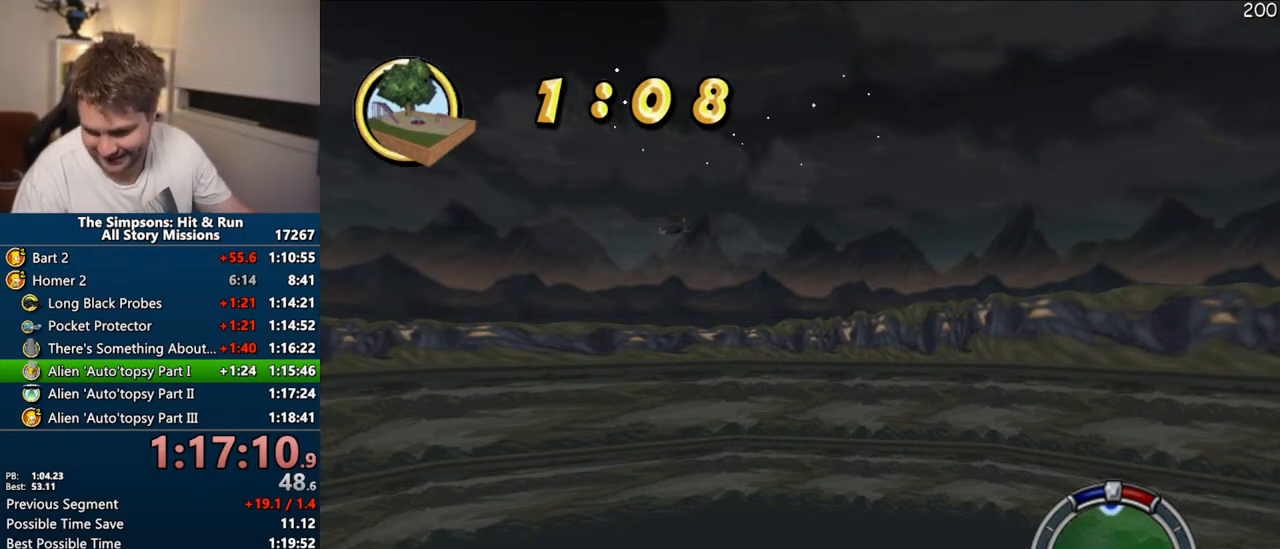
{"dt_ms": 500, "buttons": ["CROSS"], "left_stick": "center", "right_stick": "center", "events": []}
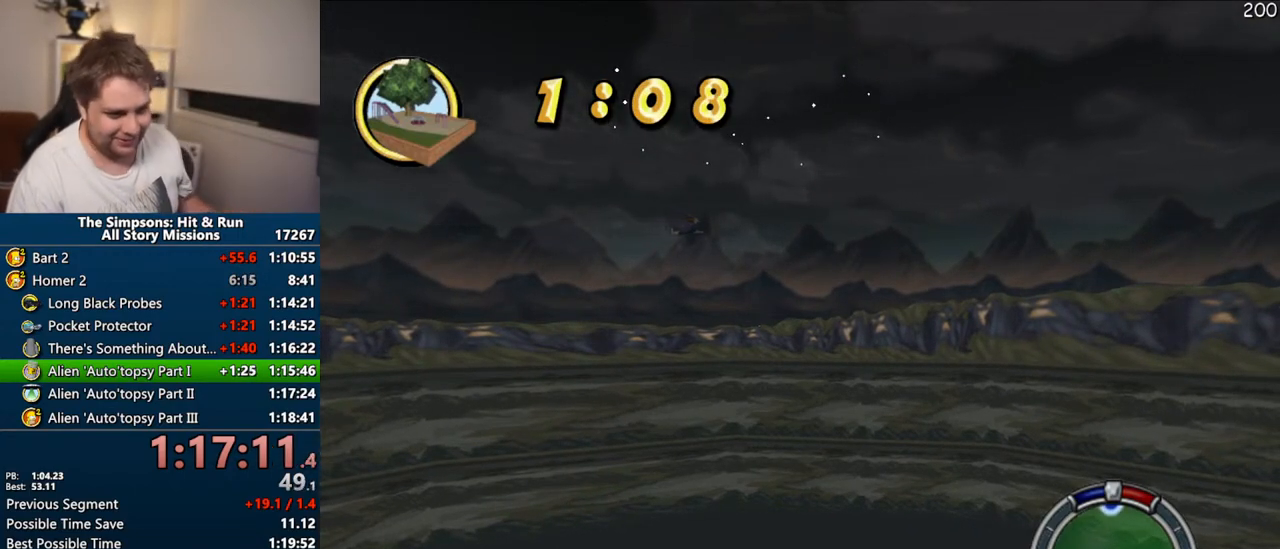
{"dt_ms": 500, "buttons": ["CROSS"], "left_stick": "center", "right_stick": "center", "events": [[283, "left_stick", "left"], [333, "left_stick", "center"]]}
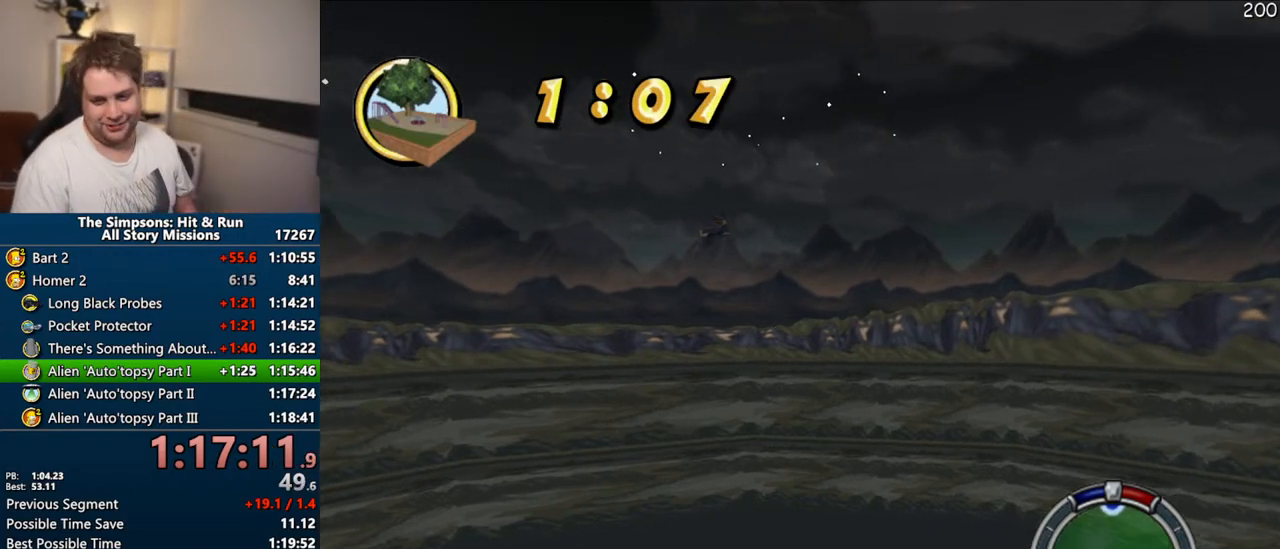
{"dt_ms": 500, "buttons": ["CROSS"], "left_stick": "center", "right_stick": "center", "events": []}
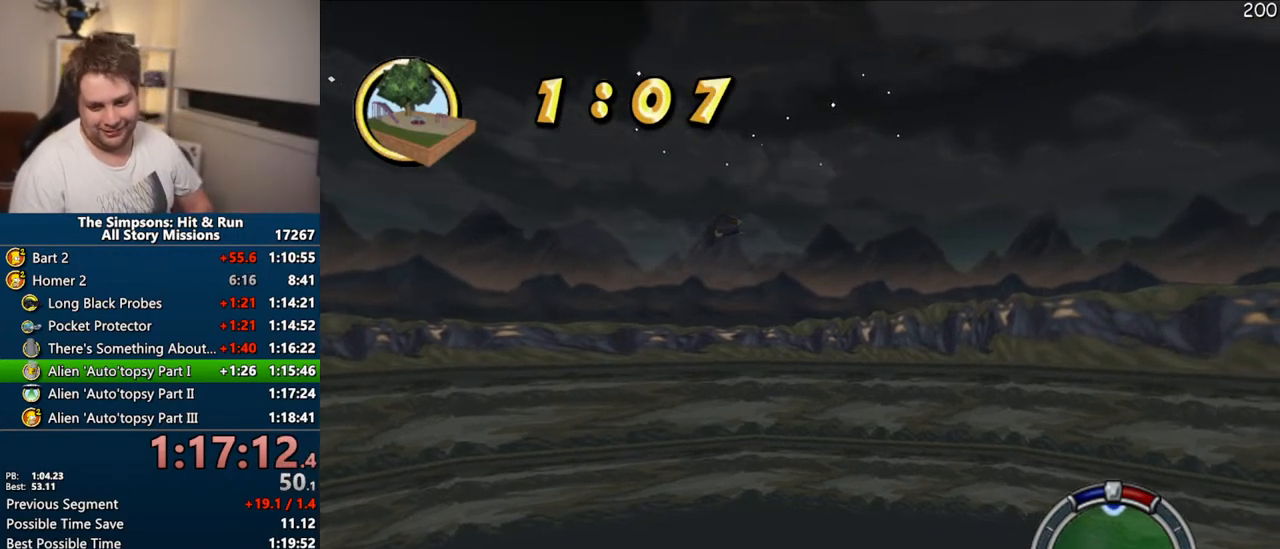
{"dt_ms": 500, "buttons": ["CROSS"], "left_stick": "left", "right_stick": "center", "events": [[467, "left_stick", "left"]]}
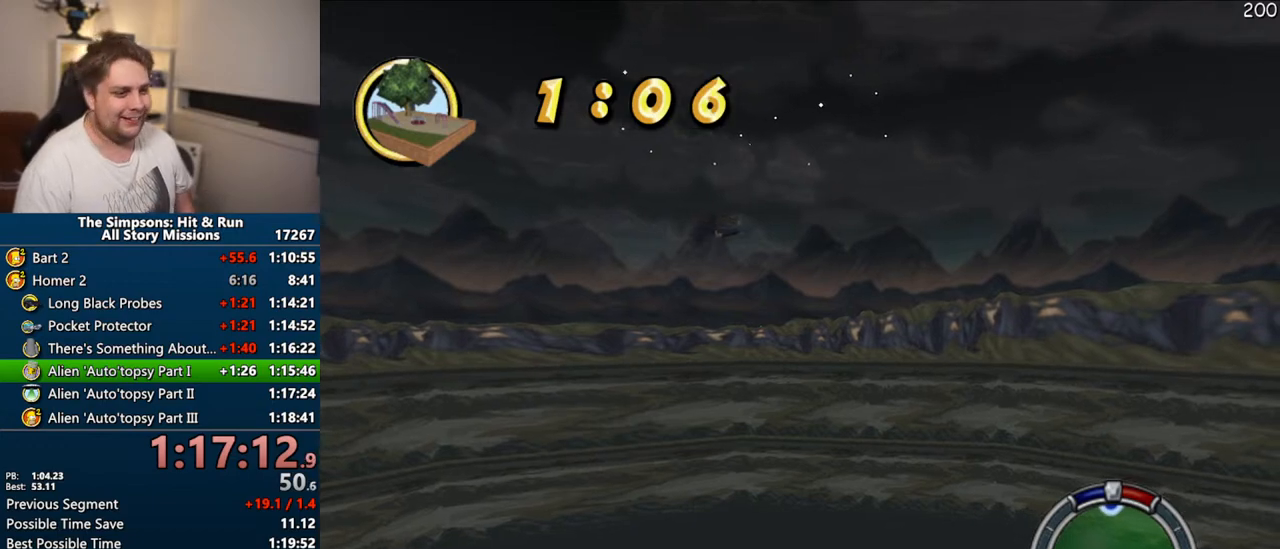
{"dt_ms": 500, "buttons": ["CROSS"], "left_stick": "center", "right_stick": "center", "events": [[33, "left_stick", "center"]]}
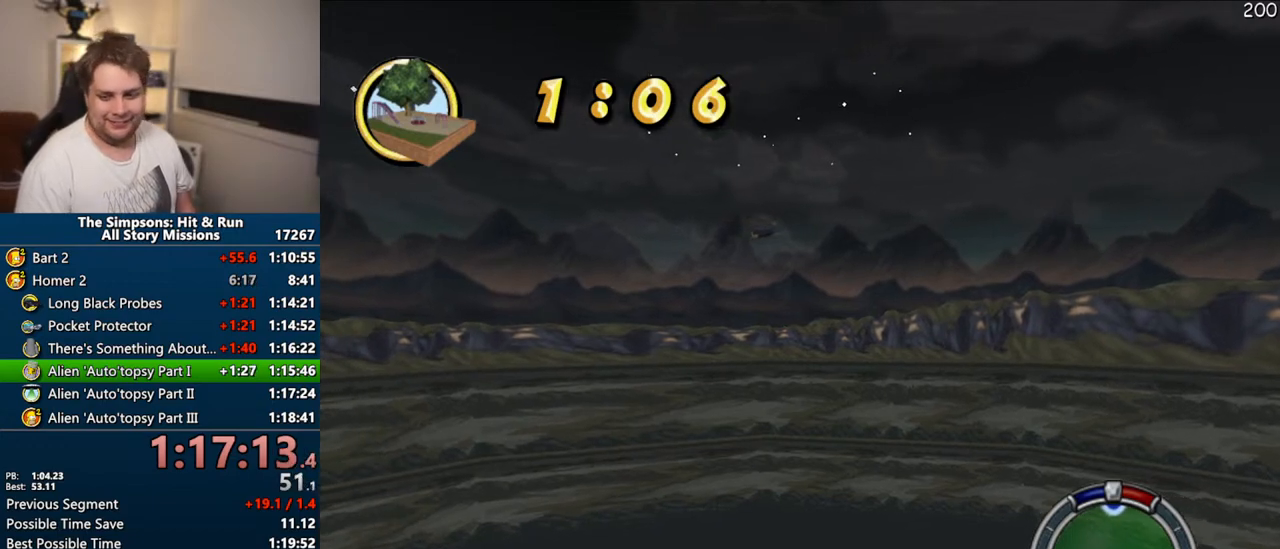
{"dt_ms": 500, "buttons": ["CROSS"], "left_stick": "center", "right_stick": "center", "events": []}
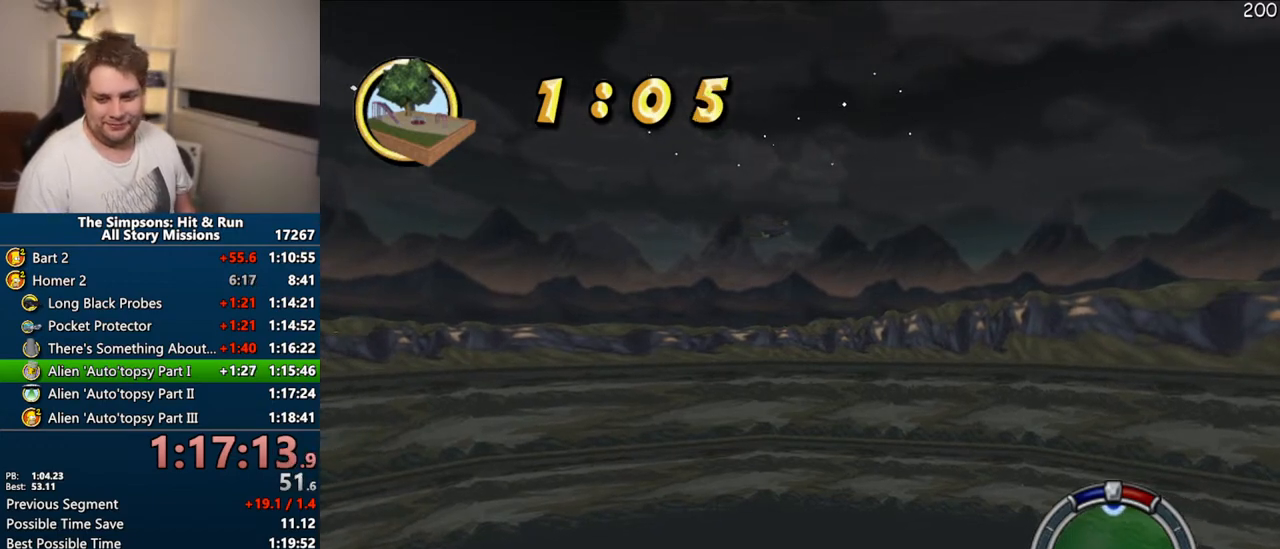
{"dt_ms": 500, "buttons": ["CROSS"], "left_stick": "center", "right_stick": "center", "events": []}
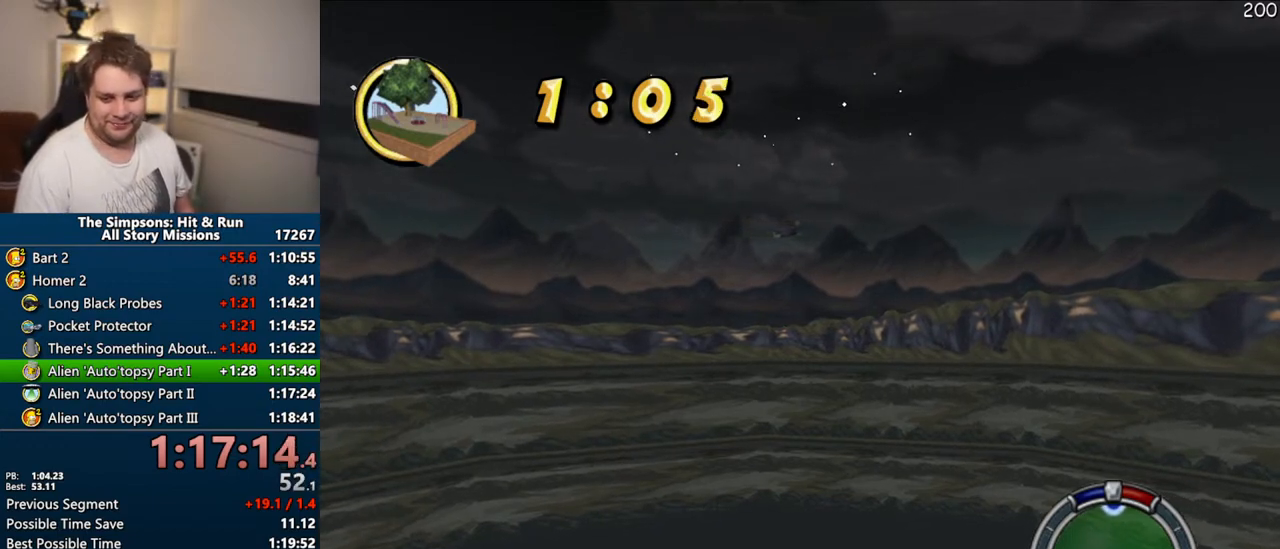
{"dt_ms": 500, "buttons": ["CROSS"], "left_stick": "center", "right_stick": "center", "events": [[200, "left_stick", "right"], [317, "left_stick", "center"]]}
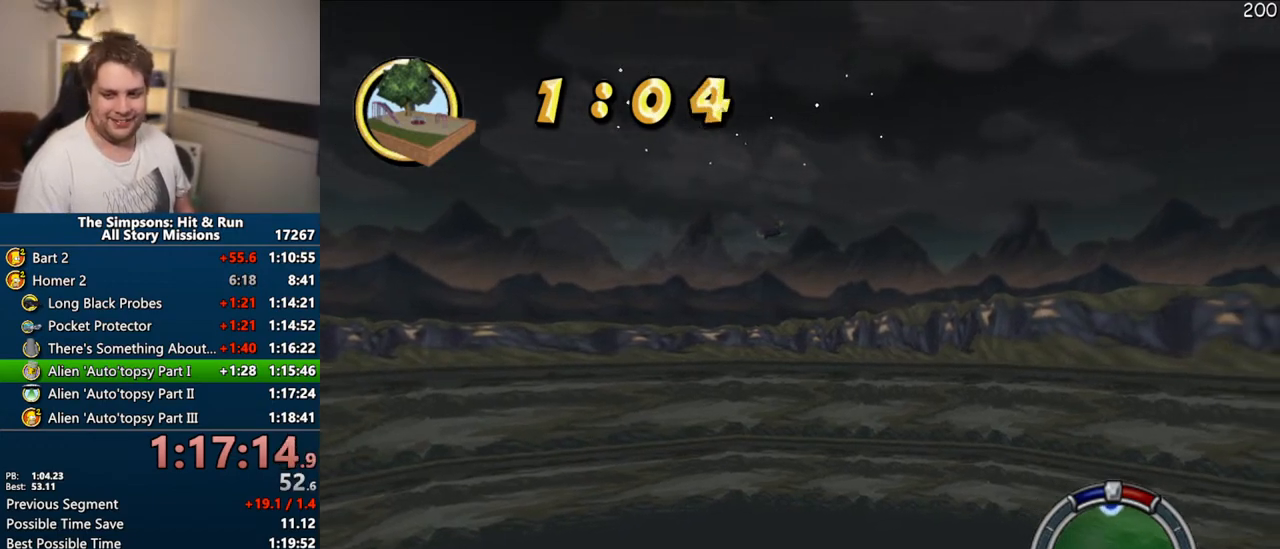
{"dt_ms": 500, "buttons": ["CROSS"], "left_stick": "center", "right_stick": "center", "events": []}
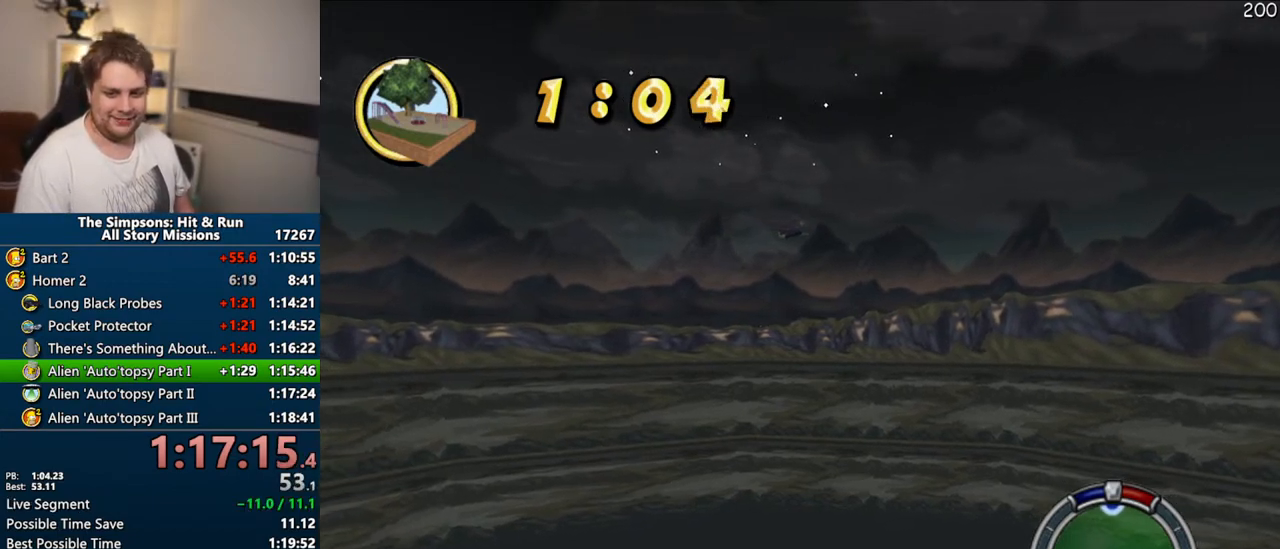
{"dt_ms": 500, "buttons": ["CROSS"], "left_stick": "center", "right_stick": "center", "events": []}
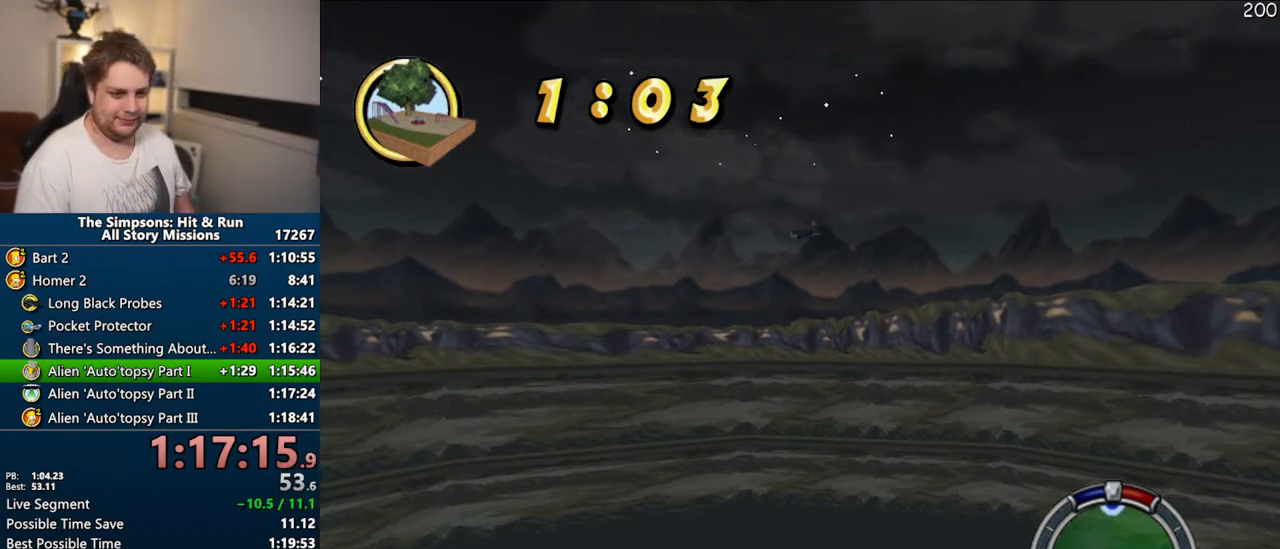
{"dt_ms": 500, "buttons": ["CROSS"], "left_stick": "center", "right_stick": "center", "events": []}
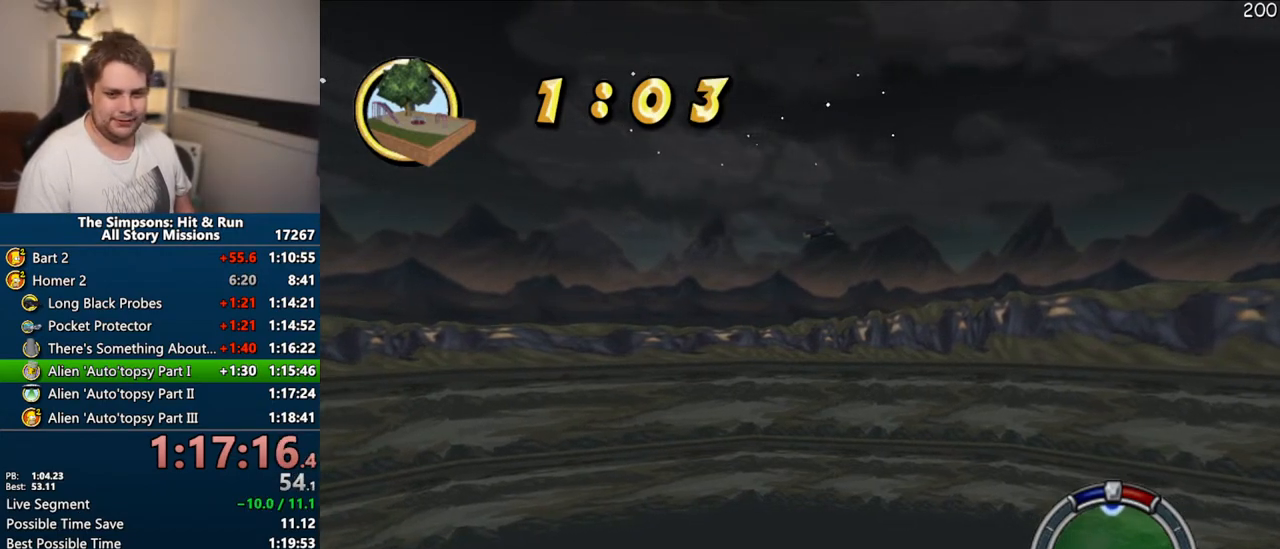
{"dt_ms": 500, "buttons": ["CROSS"], "left_stick": "center", "right_stick": "center", "events": []}
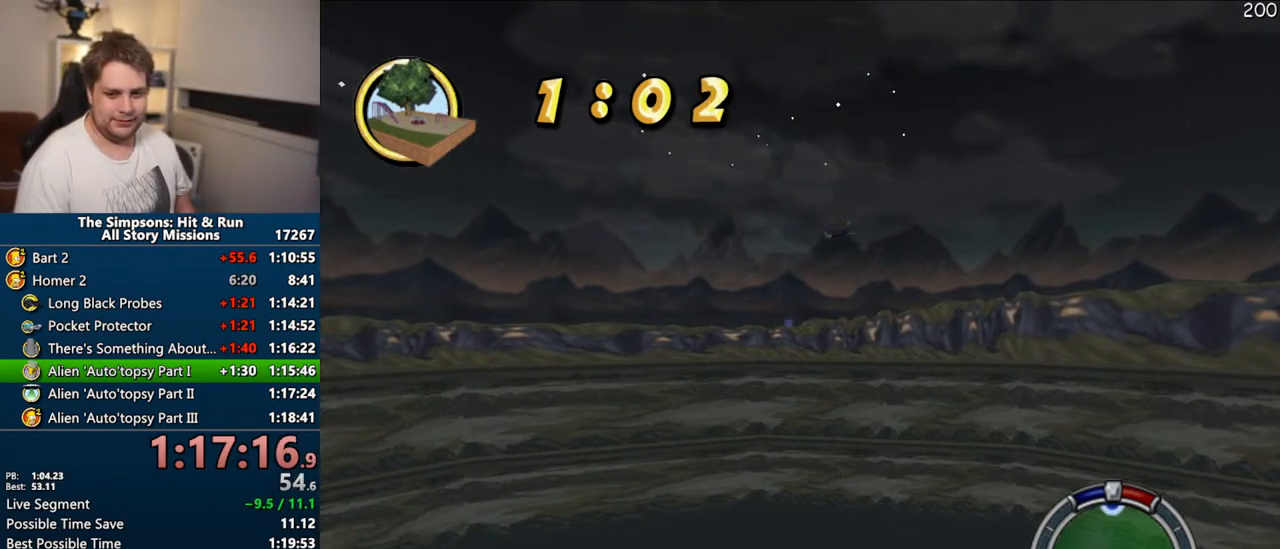
{"dt_ms": 500, "buttons": ["CROSS"], "left_stick": "center", "right_stick": "center", "events": []}
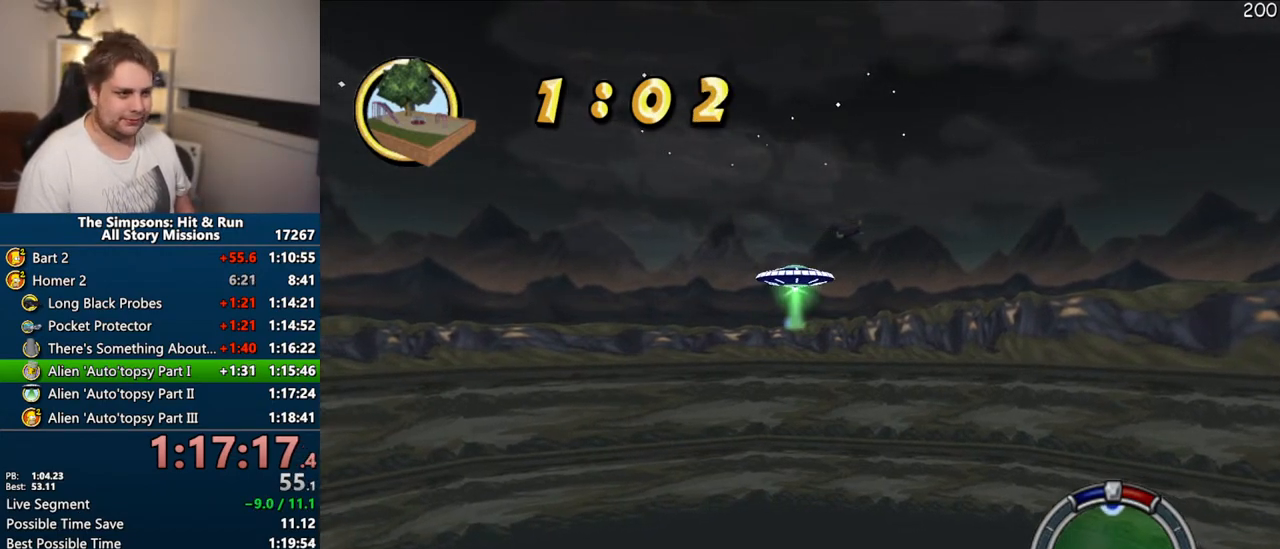
{"dt_ms": 500, "buttons": ["CROSS"], "left_stick": "center", "right_stick": "center", "events": [[250, "left_stick", "right"], [350, "left_stick", "center"]]}
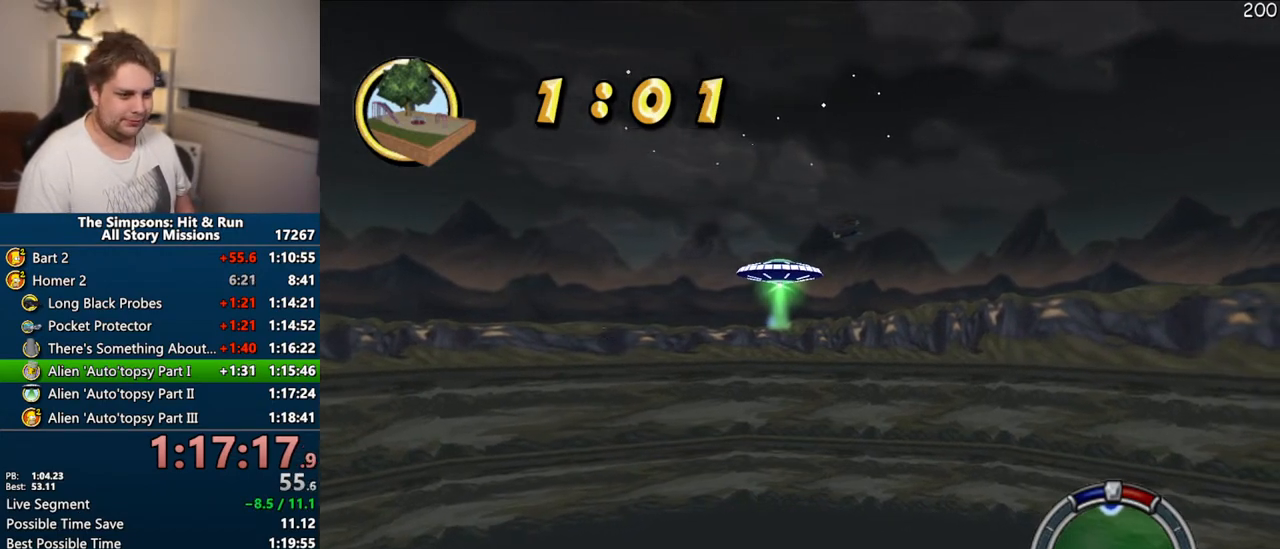
{"dt_ms": 500, "buttons": ["CROSS"], "left_stick": "center", "right_stick": "center", "events": []}
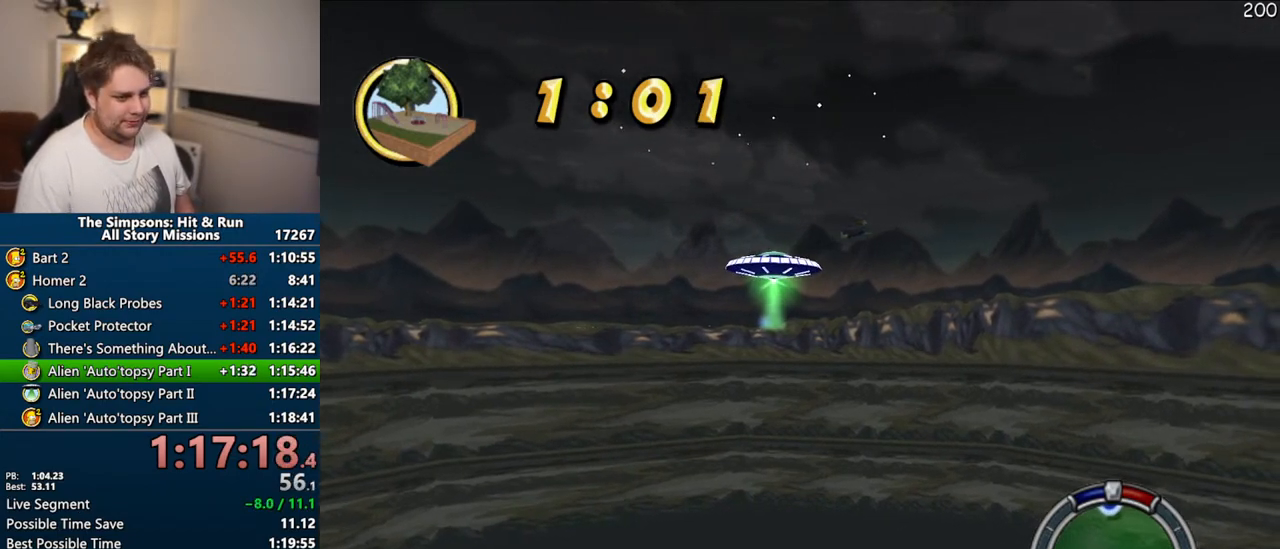
{"dt_ms": 500, "buttons": ["CROSS"], "left_stick": "center", "right_stick": "center", "events": []}
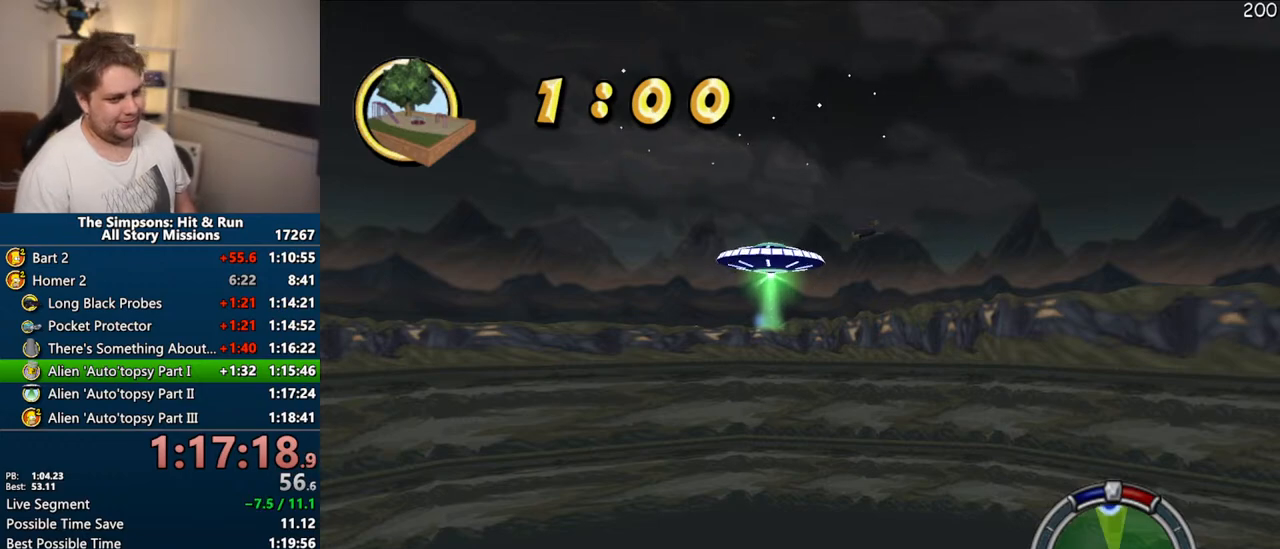
{"dt_ms": 500, "buttons": ["CROSS"], "left_stick": "center", "right_stick": "center", "events": []}
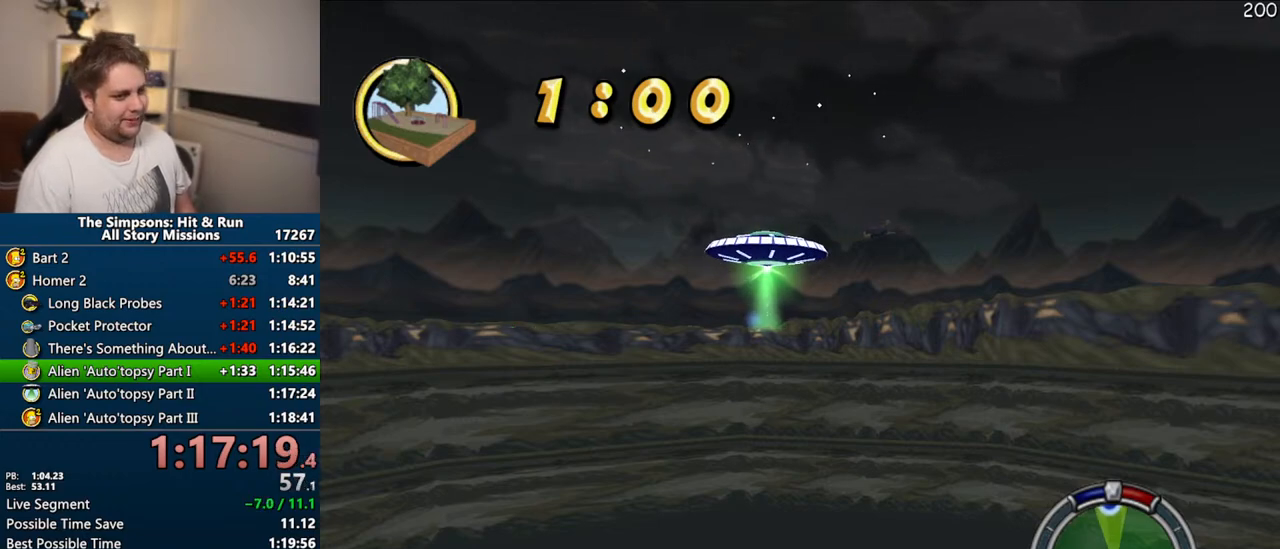
{"dt_ms": 500, "buttons": ["CROSS"], "left_stick": "center", "right_stick": "center", "events": []}
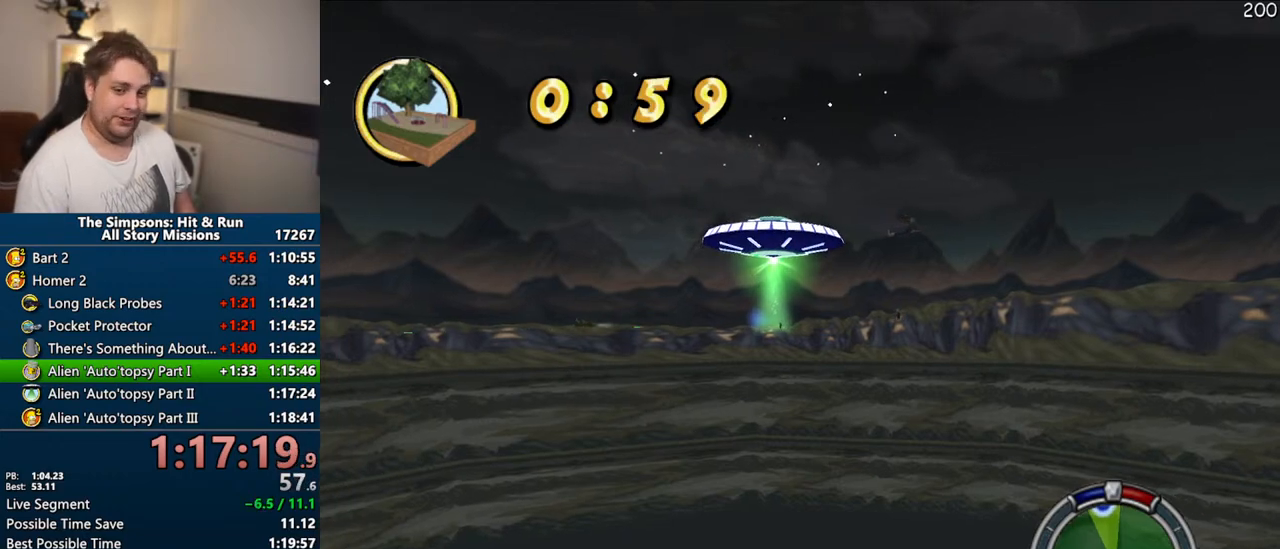
{"dt_ms": 500, "buttons": ["CROSS"], "left_stick": "center", "right_stick": "center", "events": []}
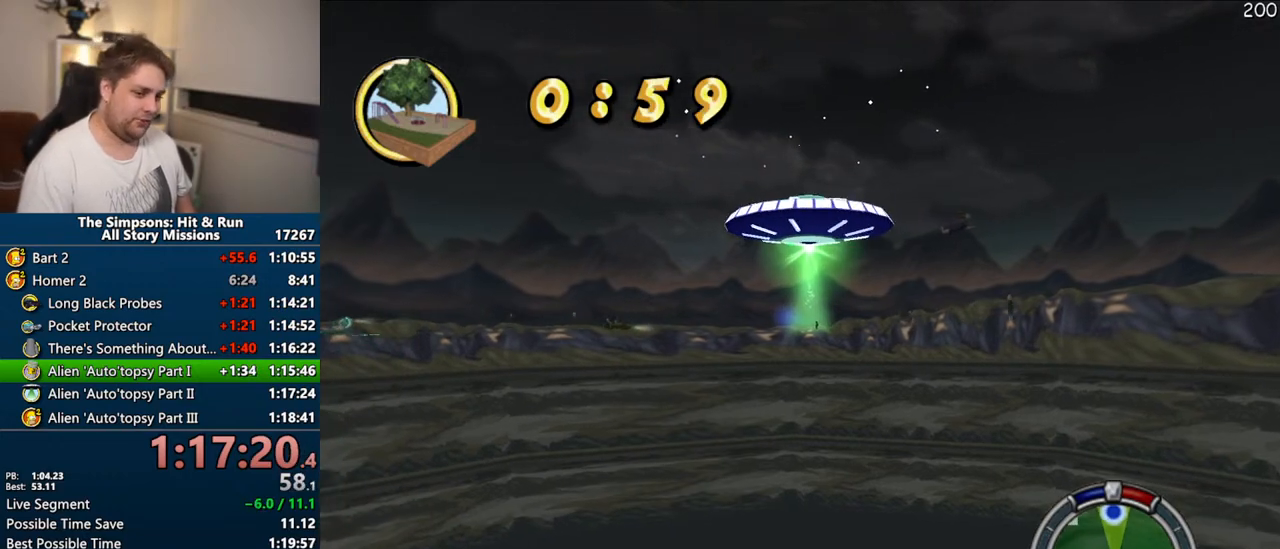
{"dt_ms": 500, "buttons": ["CROSS"], "left_stick": "center", "right_stick": "center", "events": []}
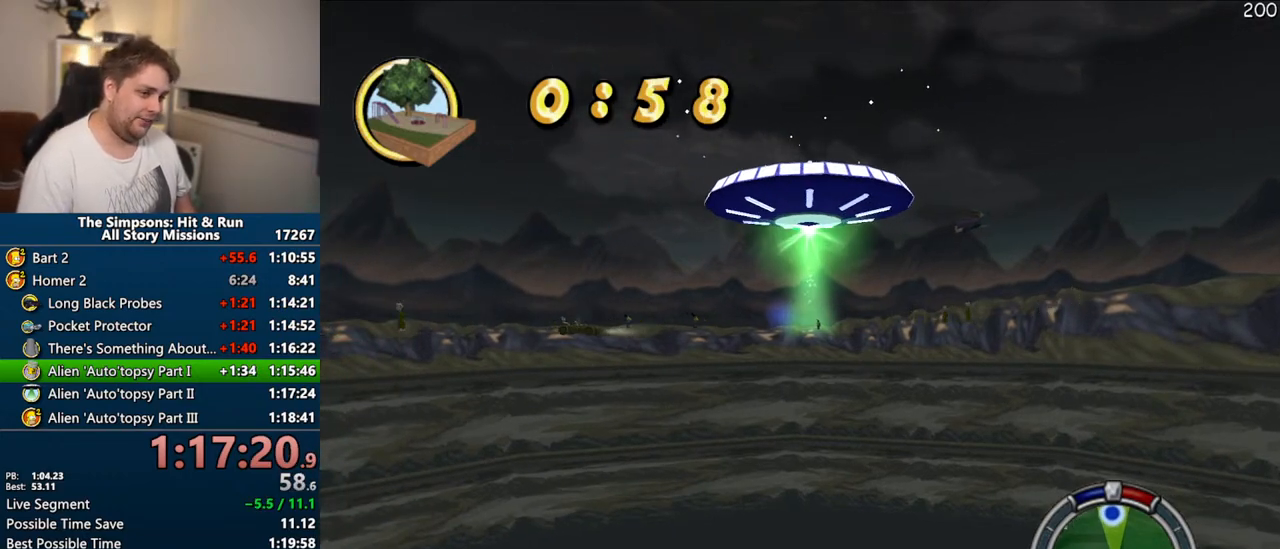
{"dt_ms": 500, "buttons": ["CROSS"], "left_stick": "center", "right_stick": "center", "events": []}
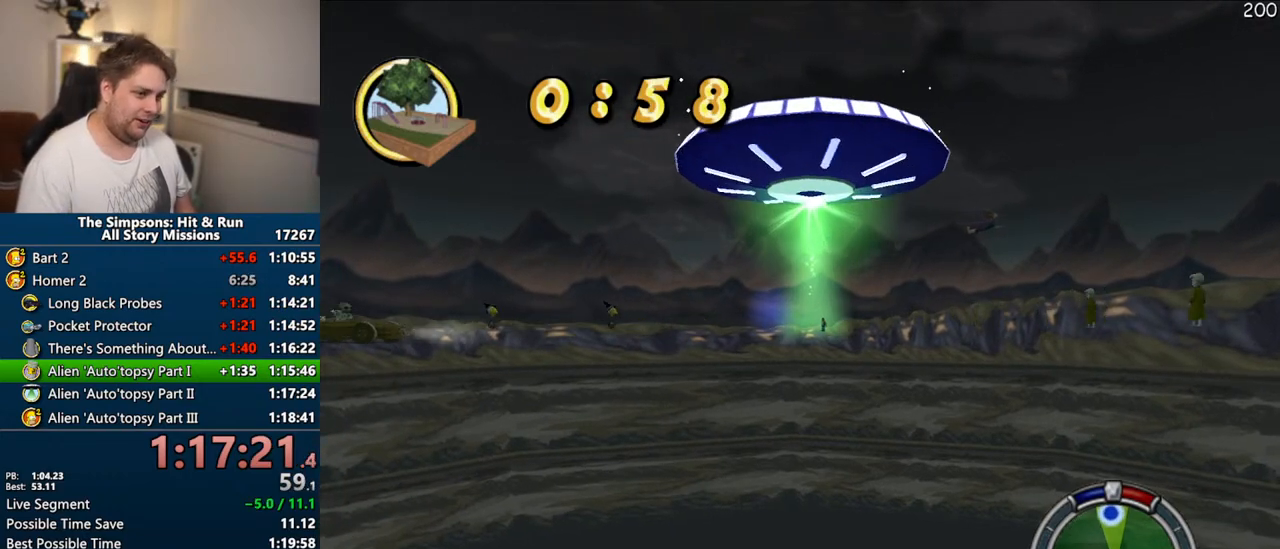
{"dt_ms": 500, "buttons": ["CROSS"], "left_stick": "center", "right_stick": "center", "events": []}
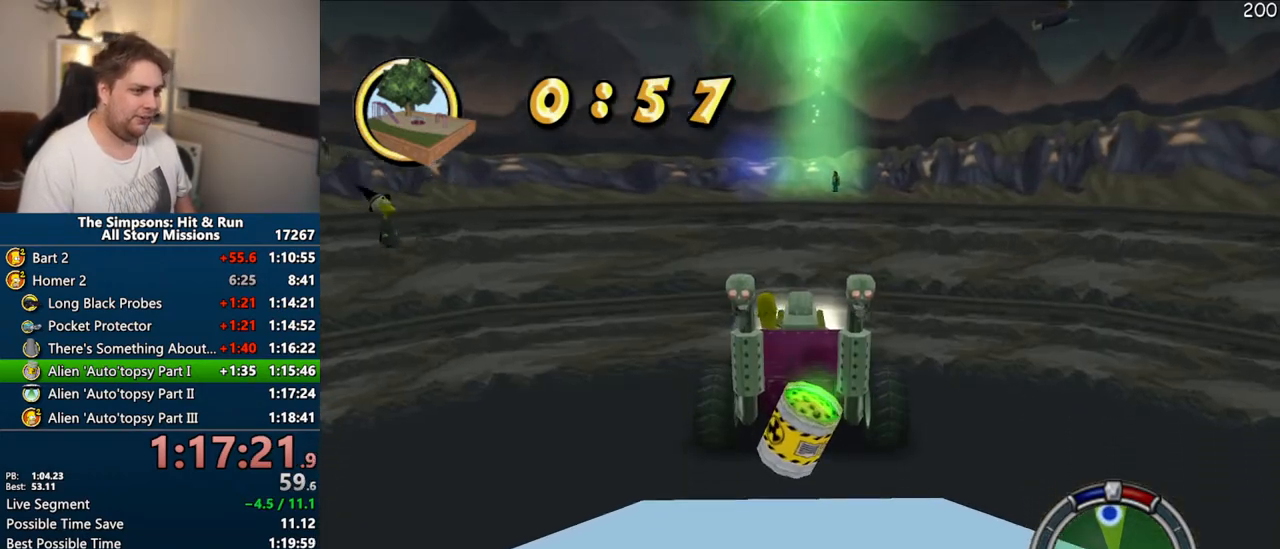
{"dt_ms": 500, "buttons": ["CROSS"], "left_stick": "center", "right_stick": "center", "events": [[383, "left_stick", "right"], [483, "left_stick", "center"]]}
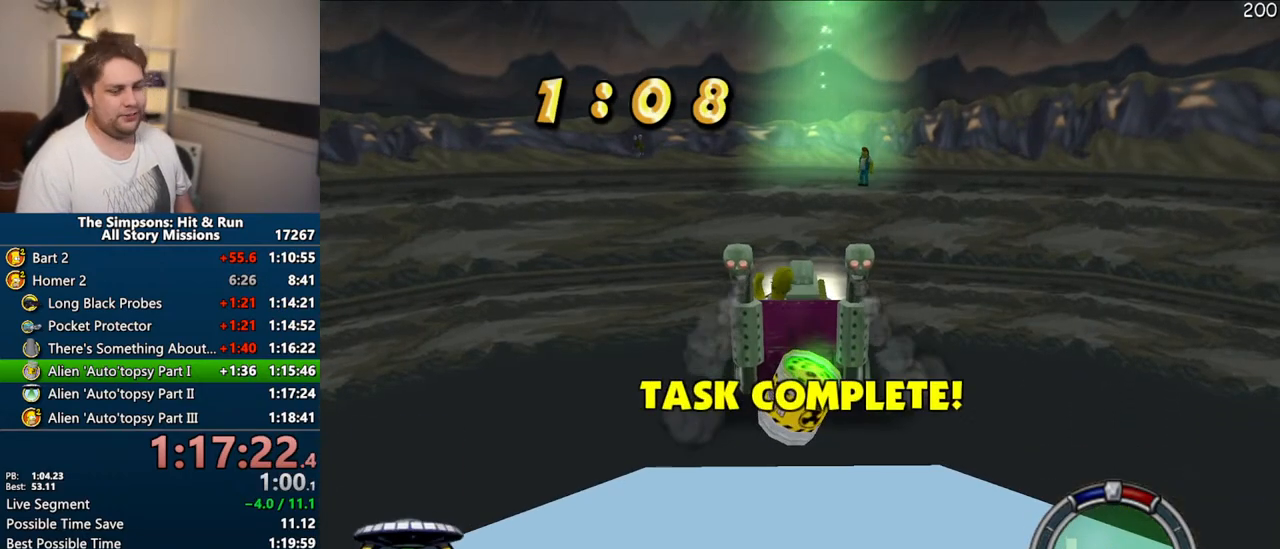
{"dt_ms": 500, "buttons": ["CROSS"], "left_stick": "center", "right_stick": "center", "events": [[117, "left_stick", "right"], [233, "left_stick", "center"]]}
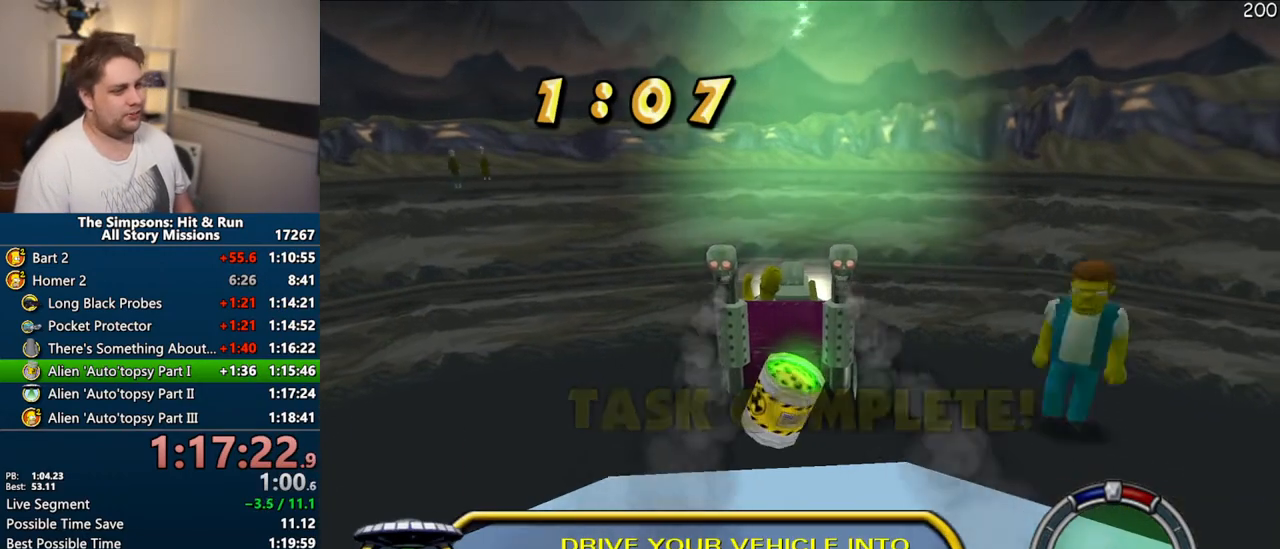
{"dt_ms": 1000, "buttons": [], "left_stick": "down-right", "right_stick": "center"}